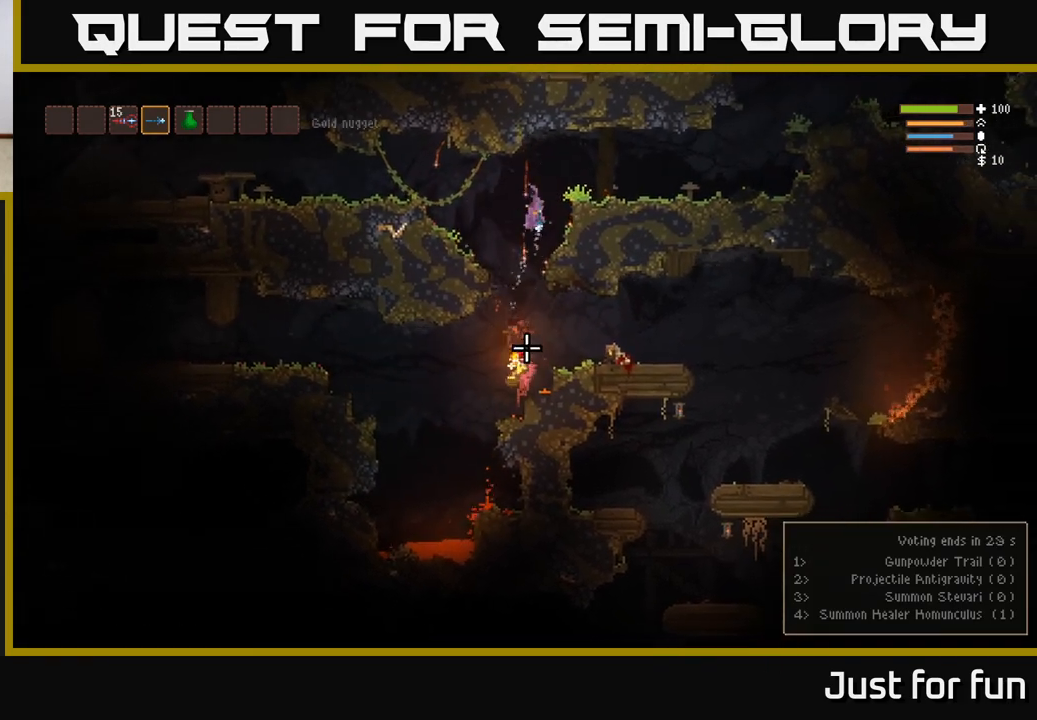
Gameplay with a controller (Xbox layout); each line is a JSON object with the inputs held at the frame after it. "events" lists button and stick changes between this image and that frame as [ms after this image, input, new state], when the widget could be followed in between.
{"buttons": [], "left_stick": "left", "right_stick": "down", "events": [[67, "R2", "down"], [67, "left_stick", "right"], [167, "L2", "up"], [183, "R2", "up"], [500, "left_stick", "left"]]}
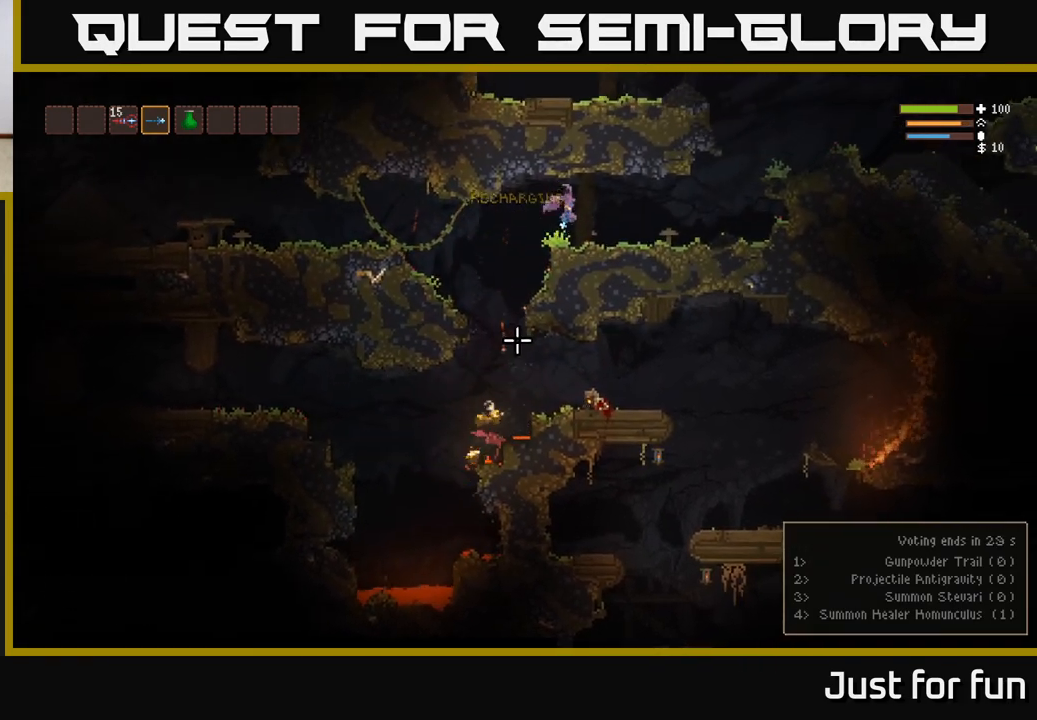
{"buttons": [], "left_stick": "left", "right_stick": "down-left", "events": [[133, "left_stick", "center"], [267, "left_stick", "left"], [367, "right_stick", "down-left"]]}
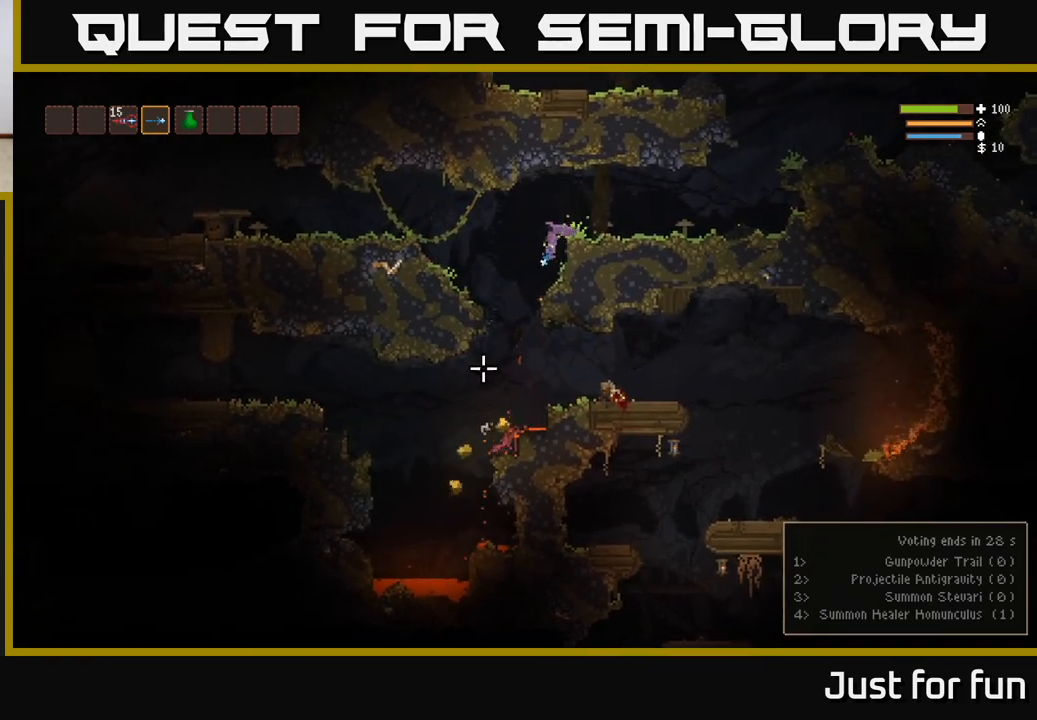
{"buttons": ["L2"], "left_stick": "left", "right_stick": "down-left", "events": [[500, "L2", "down"]]}
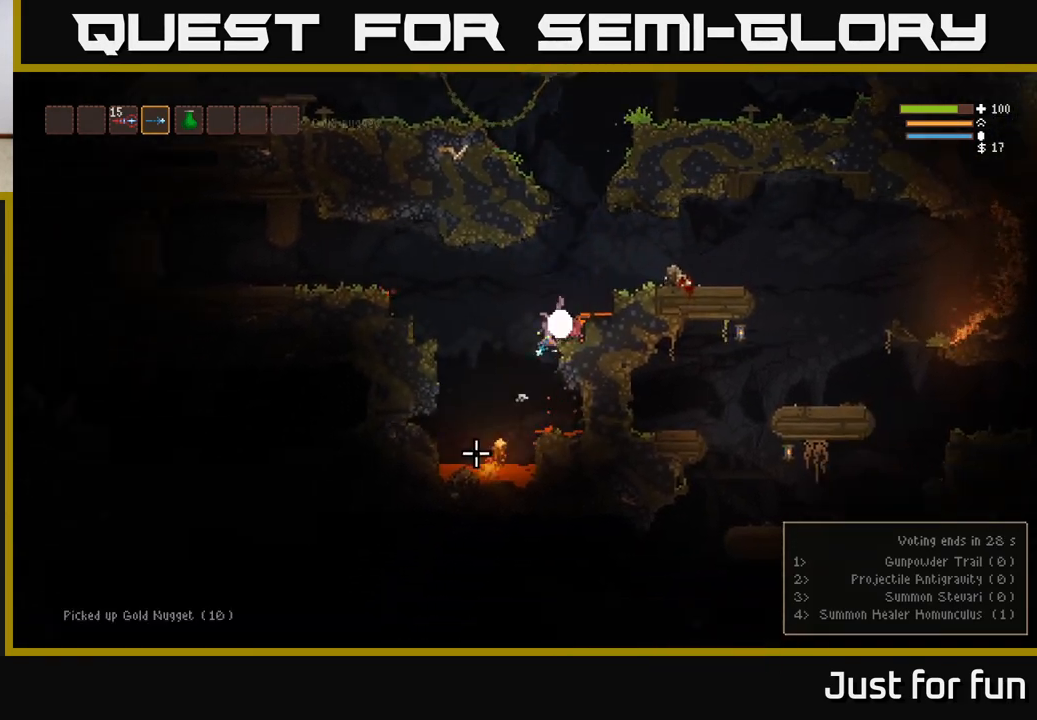
{"buttons": [], "left_stick": "left", "right_stick": "up-left", "events": [[100, "L2", "up"], [400, "right_stick", "up-left"]]}
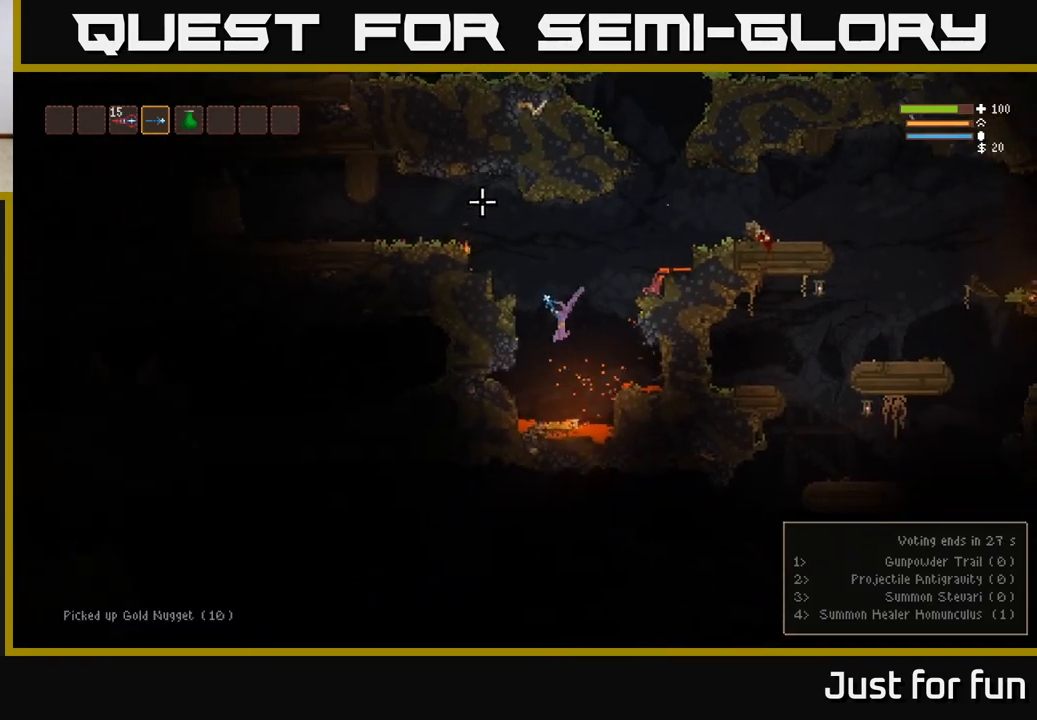
{"buttons": [], "left_stick": "center", "right_stick": "up-left", "events": [[100, "left_stick", "center"], [200, "L2", "down"], [233, "left_stick", "right"], [450, "left_stick", "center"], [467, "L2", "up"]]}
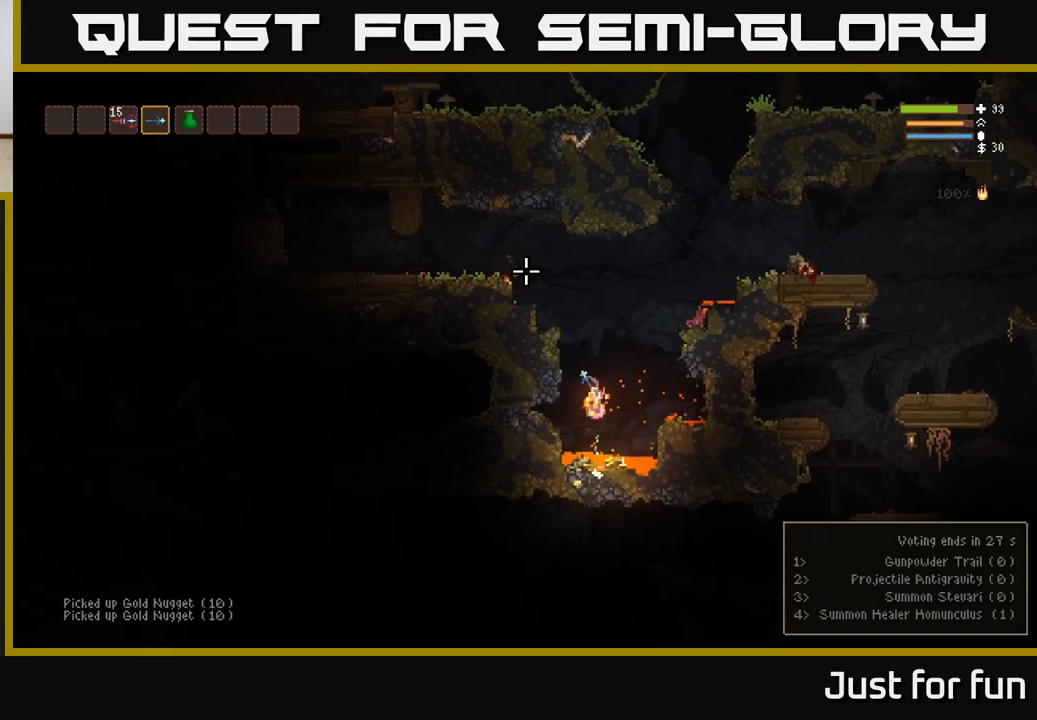
{"buttons": ["L2"], "left_stick": "up-left", "right_stick": "up-left", "events": [[67, "left_stick", "down-right"], [200, "left_stick", "center"], [433, "L2", "down"], [467, "left_stick", "up-left"]]}
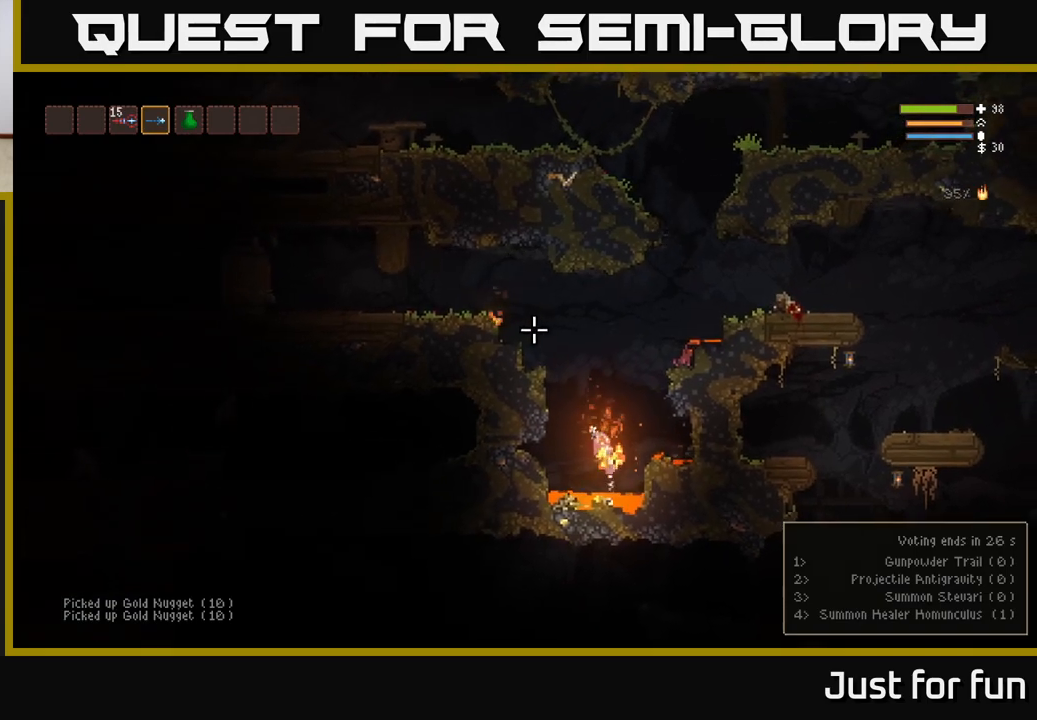
{"buttons": [], "left_stick": "right", "right_stick": "up", "events": [[217, "L2", "up"], [250, "left_stick", "center"], [267, "right_stick", "up"], [400, "left_stick", "right"]]}
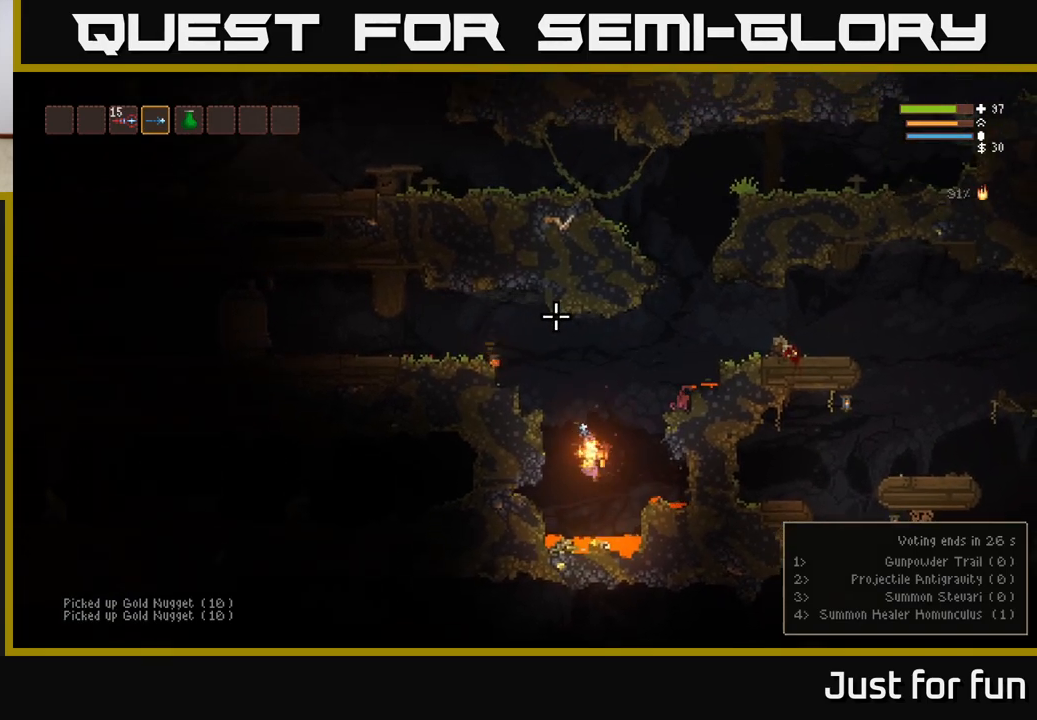
{"buttons": ["L2"], "left_stick": "up-left", "right_stick": "up", "events": [[33, "left_stick", "center"], [250, "left_stick", "left"], [267, "L2", "down"], [417, "left_stick", "up-left"]]}
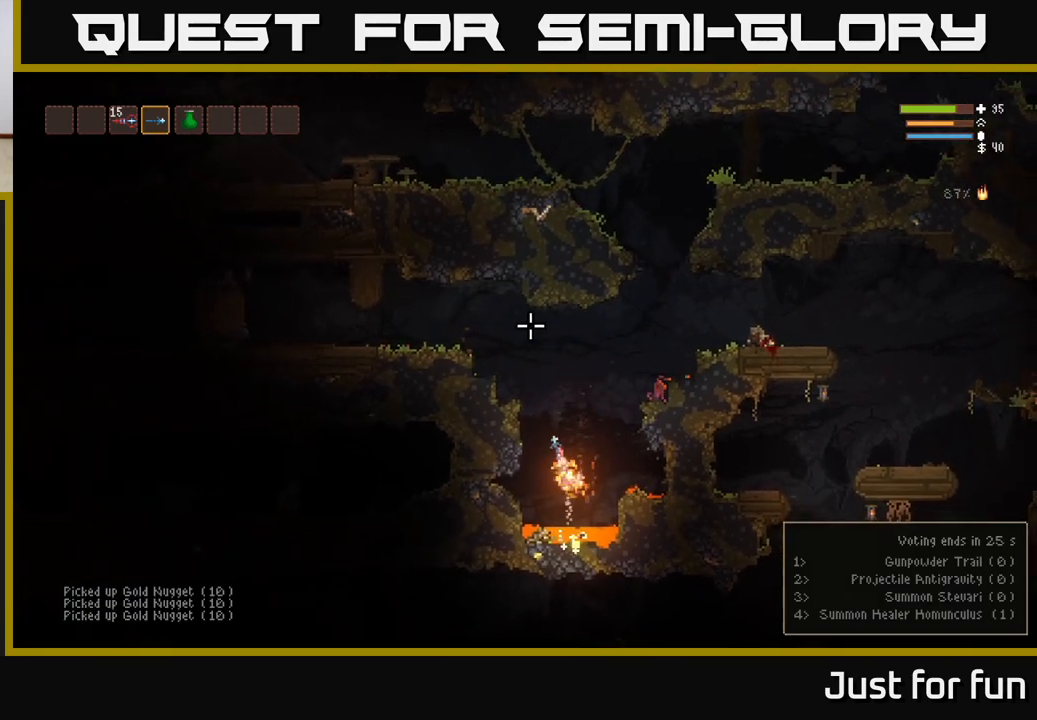
{"buttons": ["L2"], "left_stick": "up-left", "right_stick": "up", "events": []}
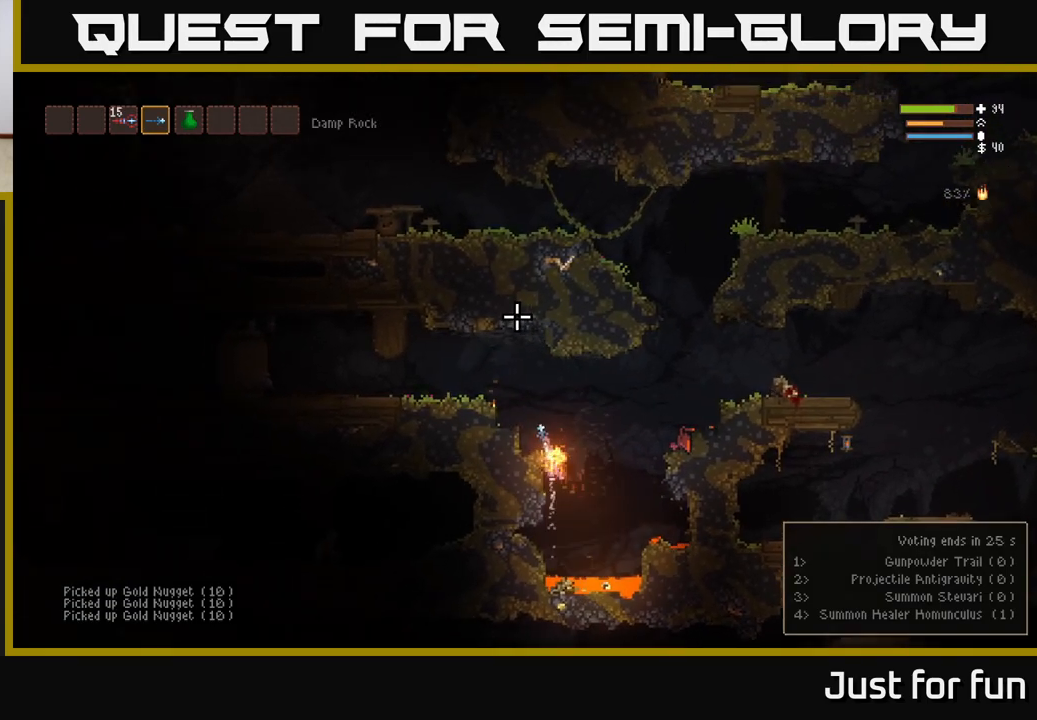
{"buttons": ["L2"], "left_stick": "right", "right_stick": "up-left", "events": [[333, "right_stick", "up-left"], [383, "left_stick", "right"]]}
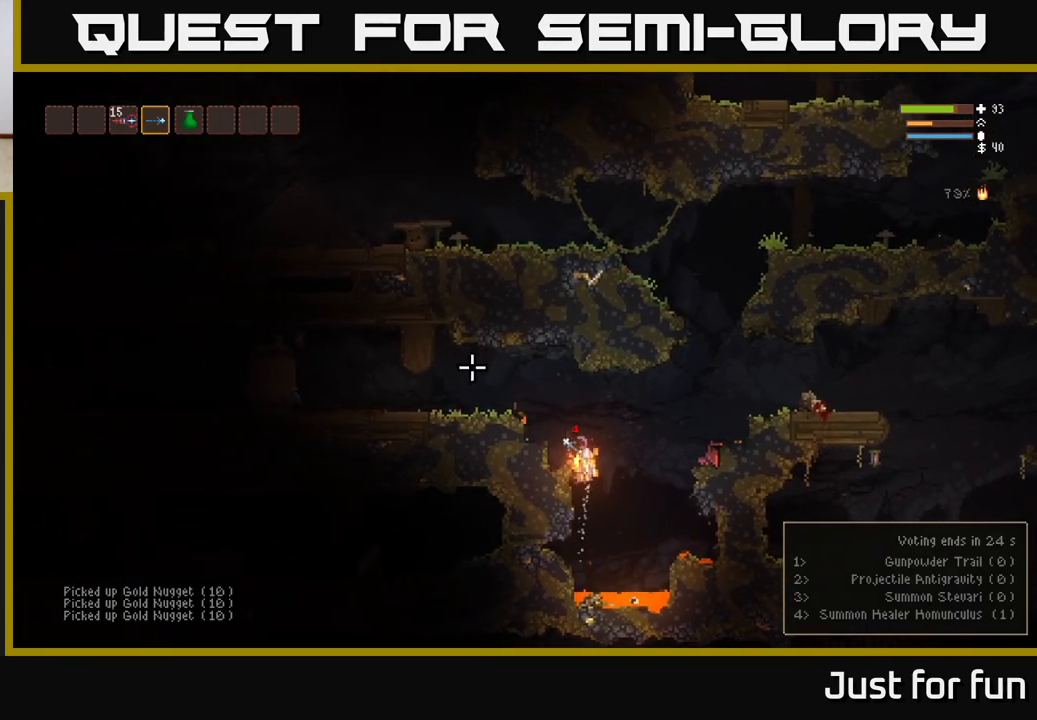
{"buttons": ["L2"], "left_stick": "left", "right_stick": "up-left", "events": [[67, "left_stick", "up-left"], [167, "left_stick", "left"]]}
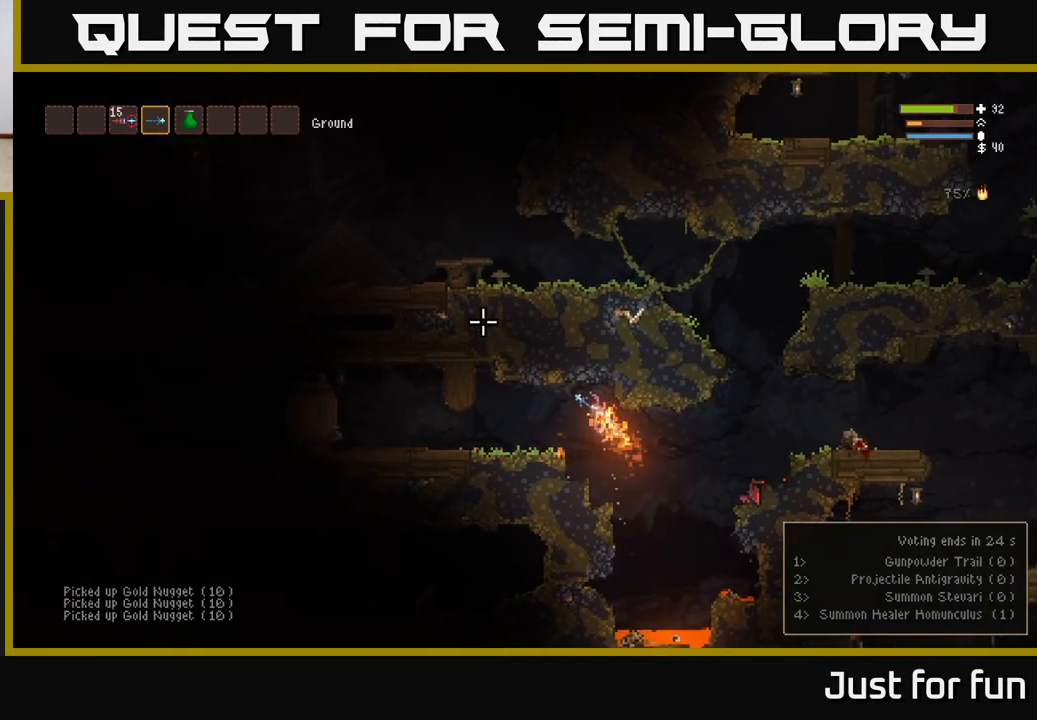
{"buttons": [], "left_stick": "left", "right_stick": "up", "events": [[33, "L2", "up"], [267, "right_stick", "up"]]}
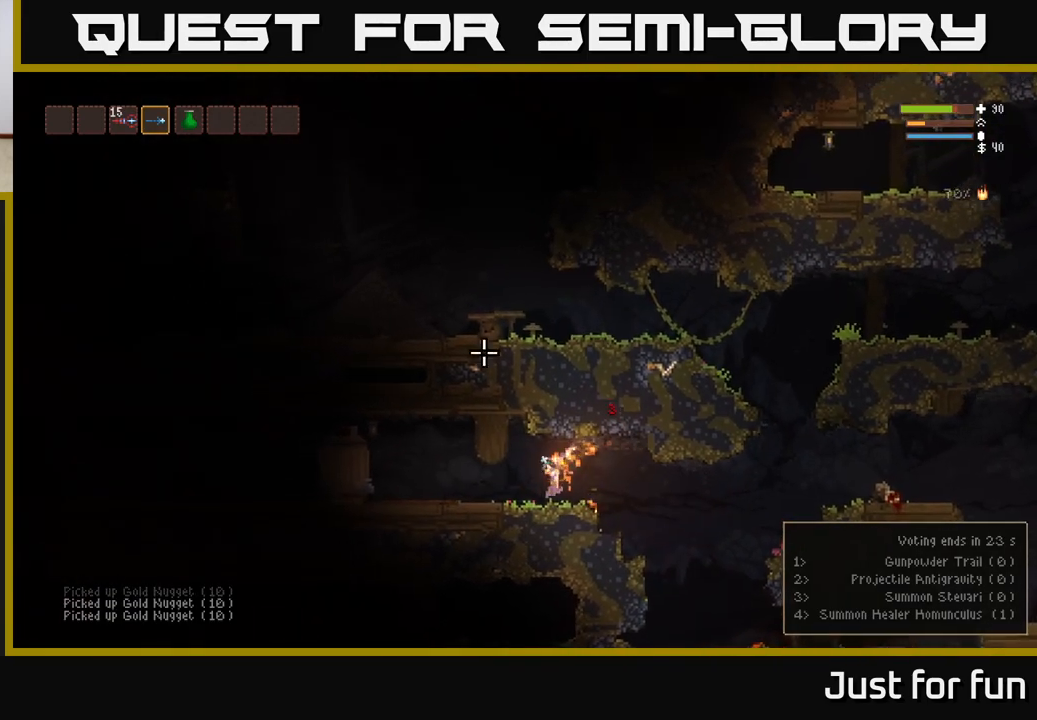
{"buttons": [], "left_stick": "left", "right_stick": "left", "events": [[33, "right_stick", "left"], [267, "R2", "down"], [383, "R2", "up"]]}
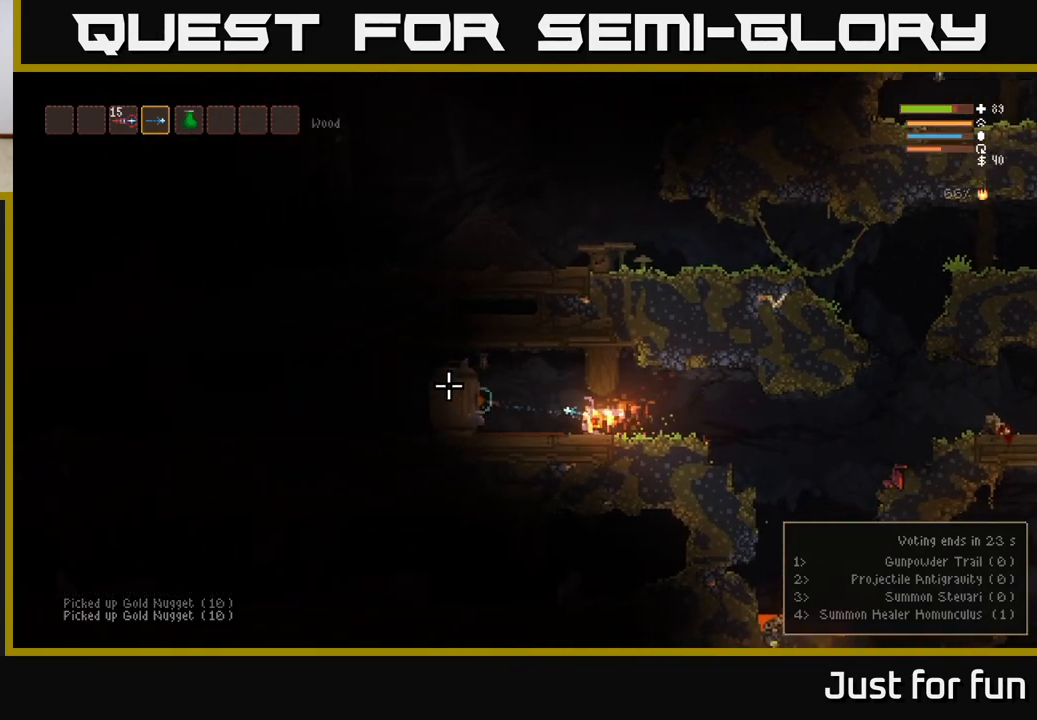
{"buttons": [], "left_stick": "left", "right_stick": "left", "events": []}
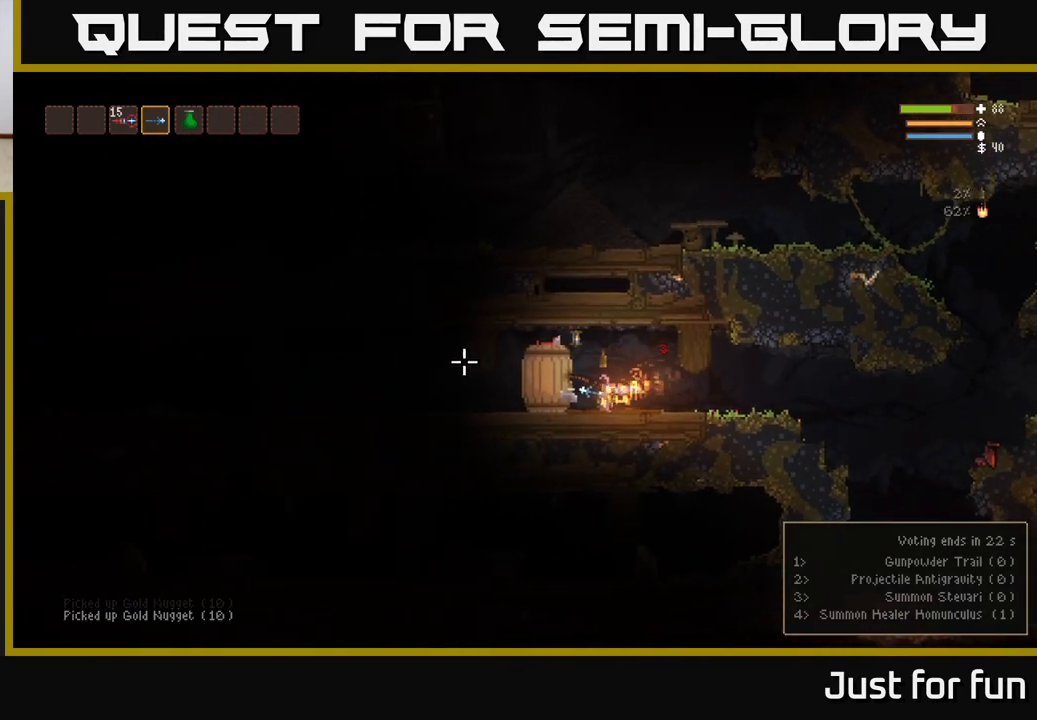
{"buttons": [], "left_stick": "left", "right_stick": "left", "events": [[83, "left_stick", "right"], [400, "left_stick", "left"]]}
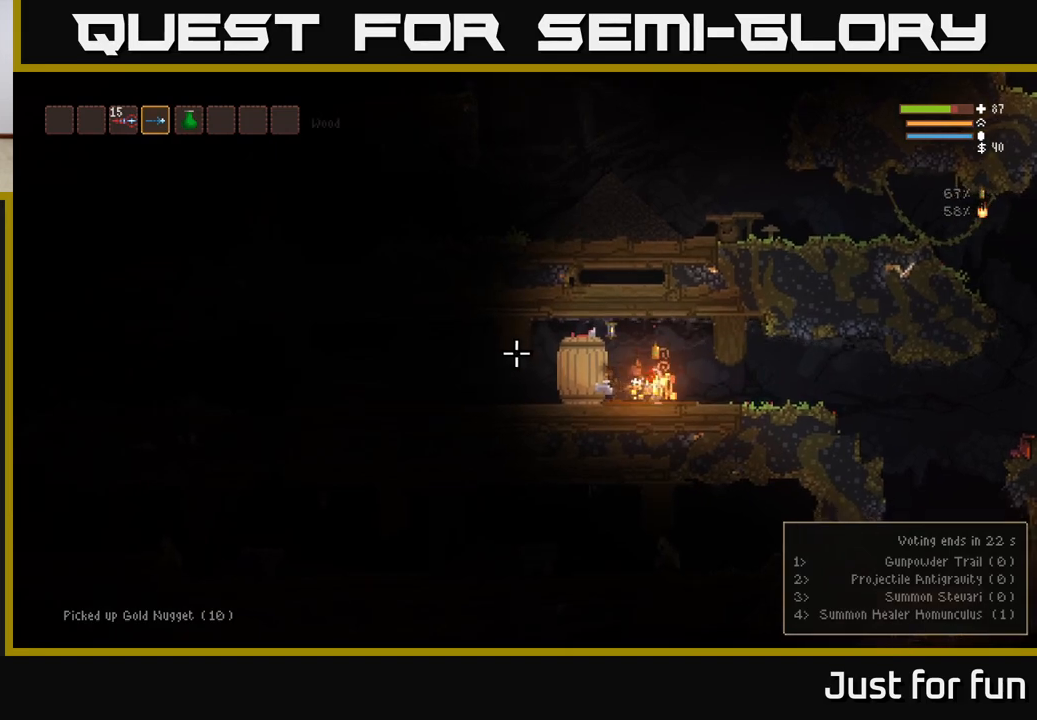
{"buttons": [], "left_stick": "right", "right_stick": "left", "events": [[400, "left_stick", "right"]]}
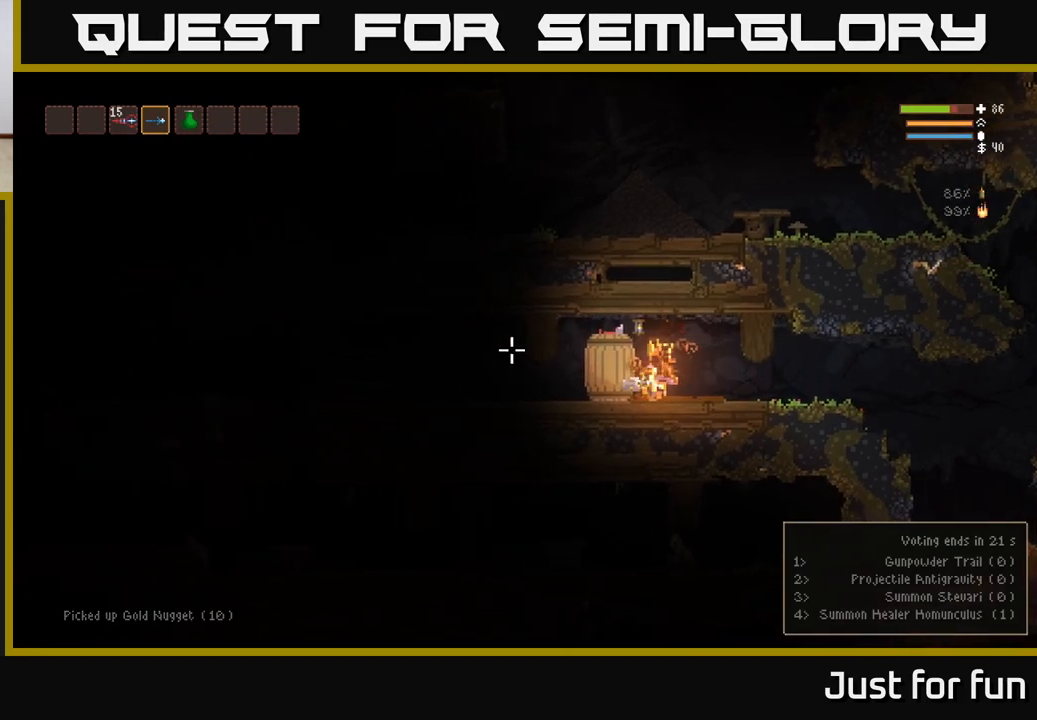
{"buttons": [], "left_stick": "left", "right_stick": "left", "events": [[167, "left_stick", "left"]]}
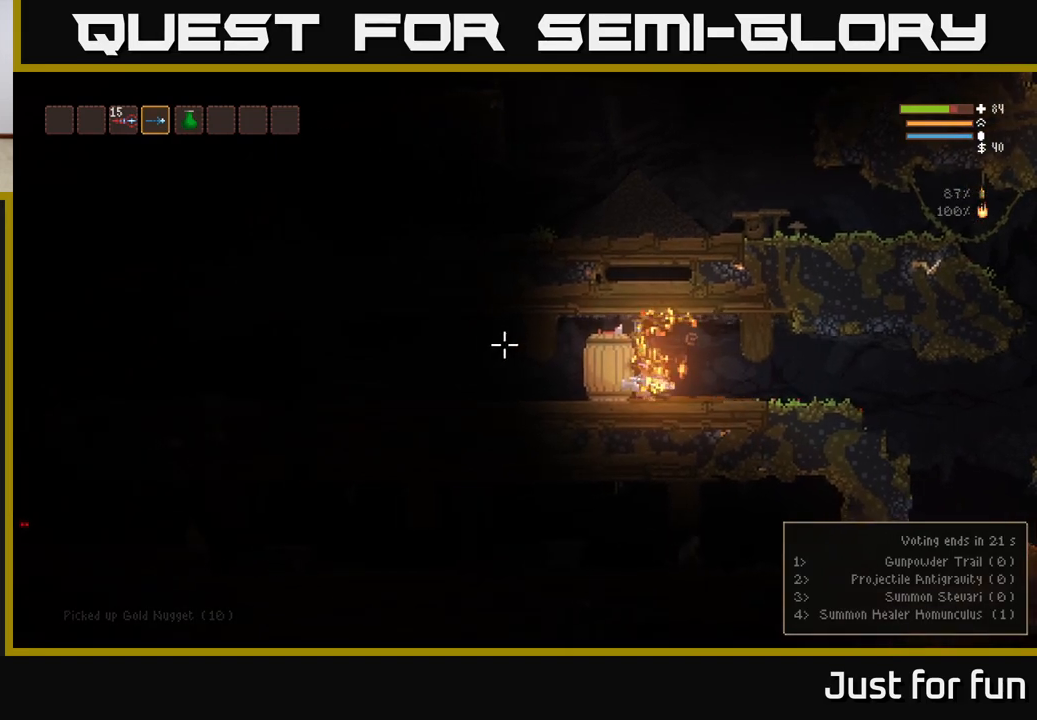
{"buttons": [], "left_stick": "right", "right_stick": "left", "events": [[100, "left_stick", "right"]]}
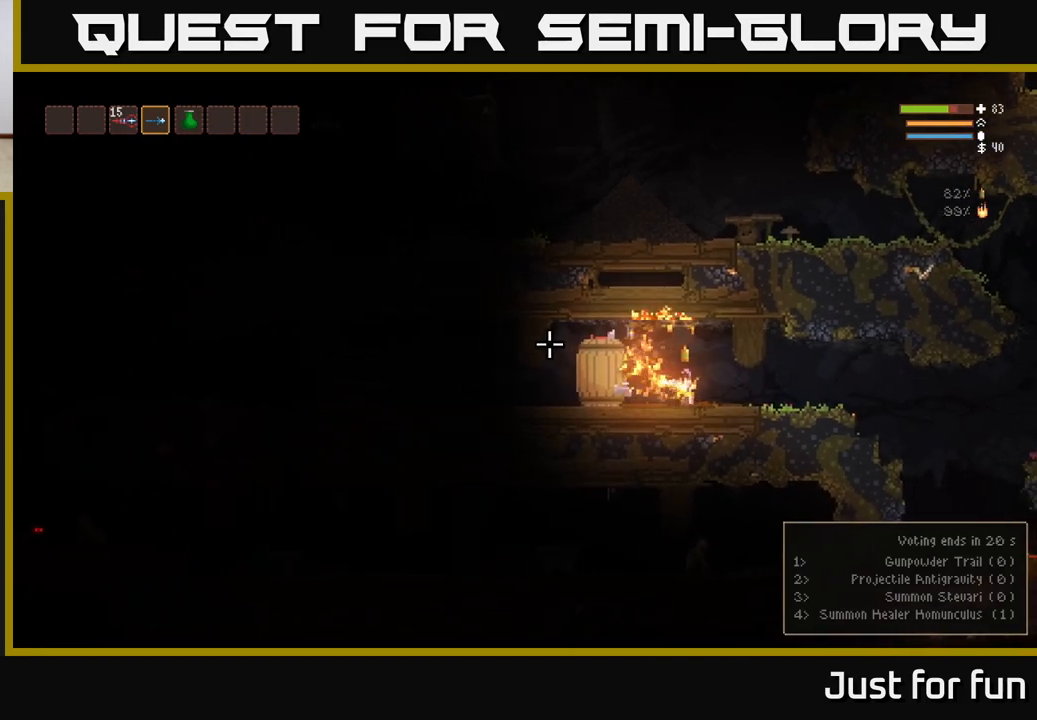
{"buttons": [], "left_stick": "right", "right_stick": "left", "events": []}
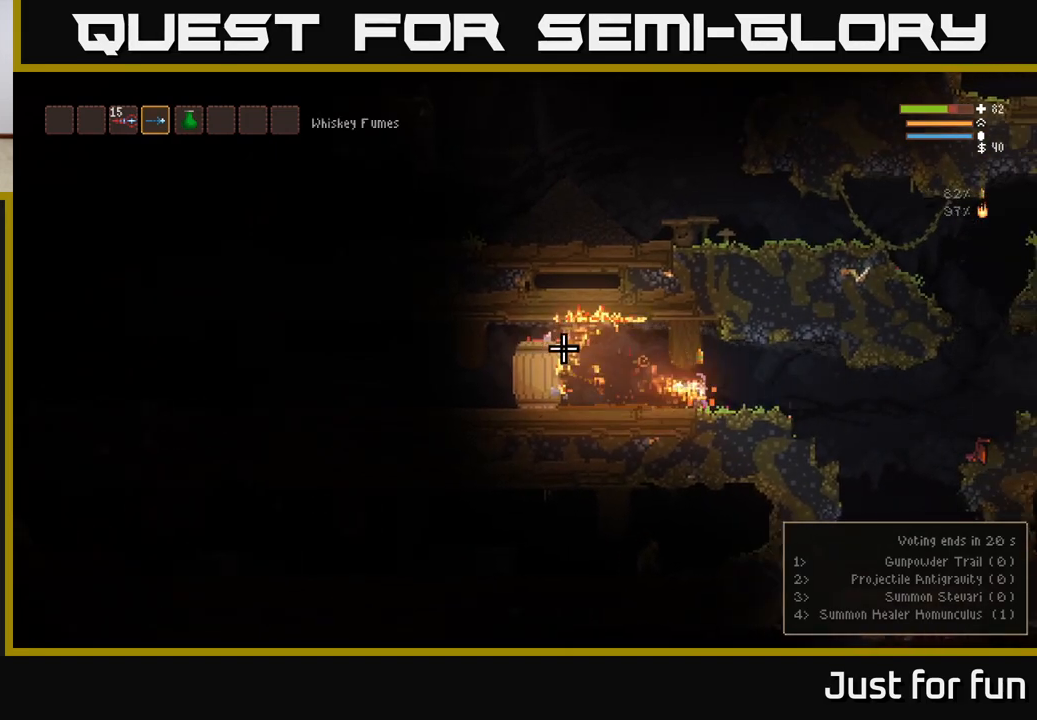
{"buttons": [], "left_stick": "right", "right_stick": "right", "events": [[350, "right_stick", "up"], [400, "right_stick", "right"]]}
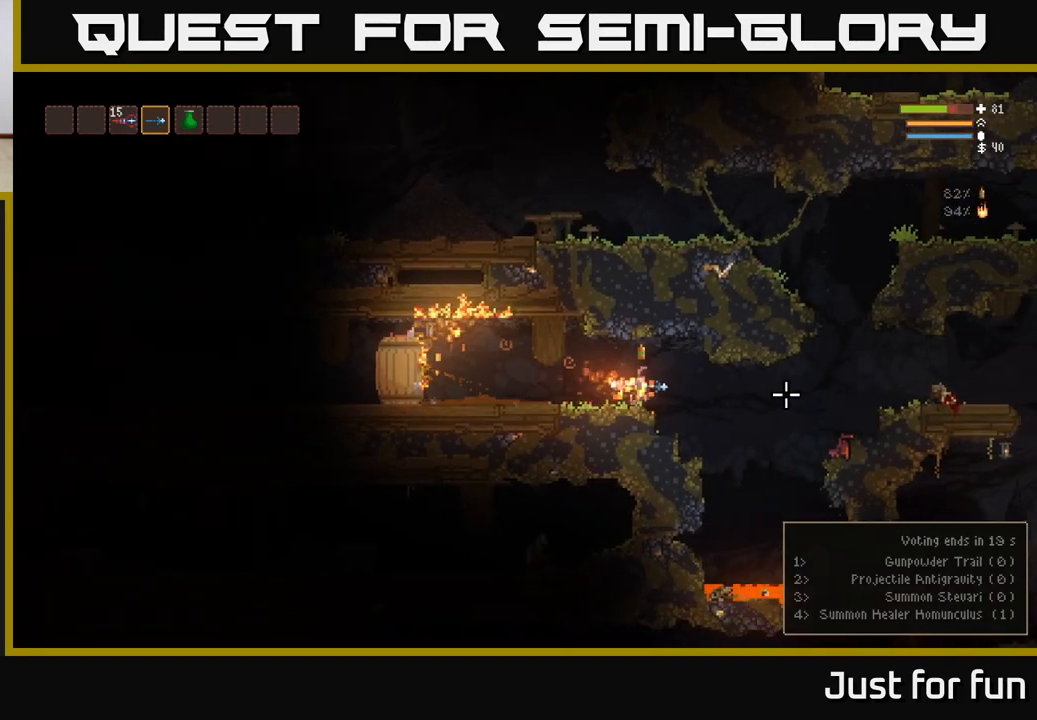
{"buttons": [], "left_stick": "right", "right_stick": "right", "events": [[350, "L2", "down"], [467, "L2", "up"]]}
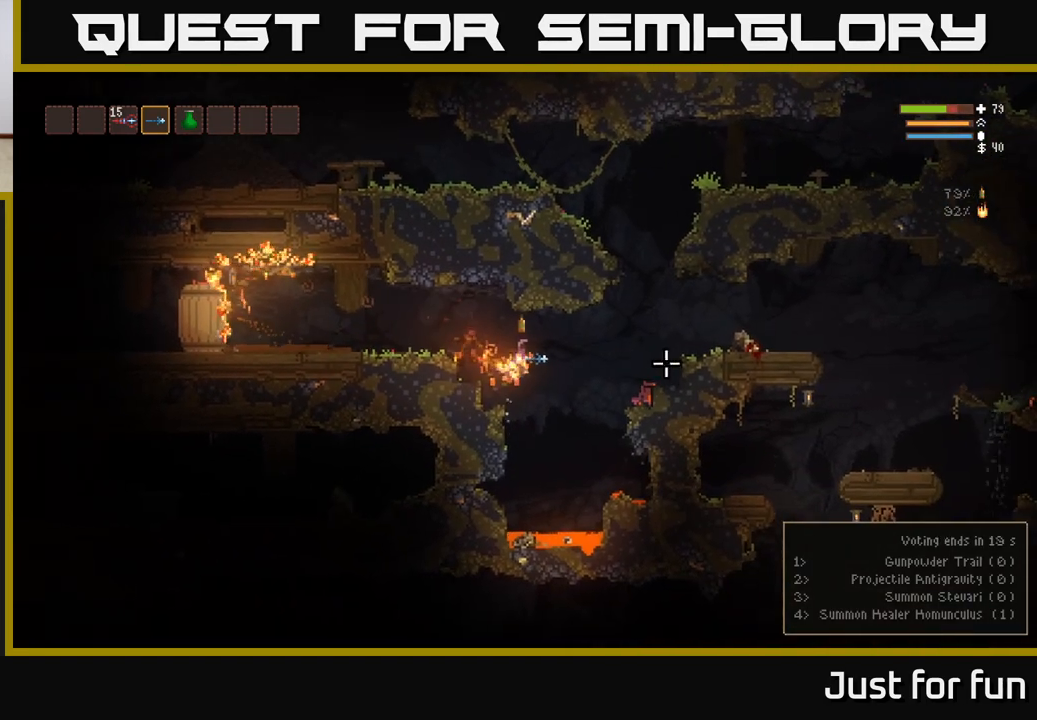
{"buttons": ["L2"], "left_stick": "right", "right_stick": "right", "events": [[167, "L2", "down"], [250, "L2", "up"], [433, "L2", "down"]]}
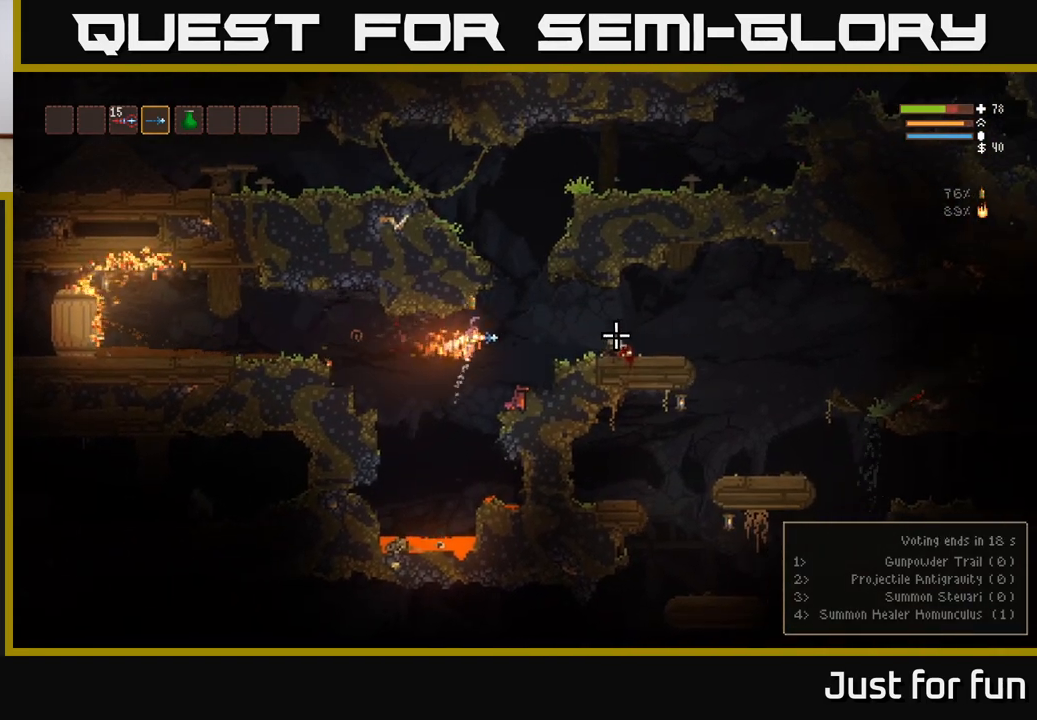
{"buttons": [], "left_stick": "right", "right_stick": "right", "events": [[17, "L2", "up"], [167, "L2", "down"], [267, "L2", "up"]]}
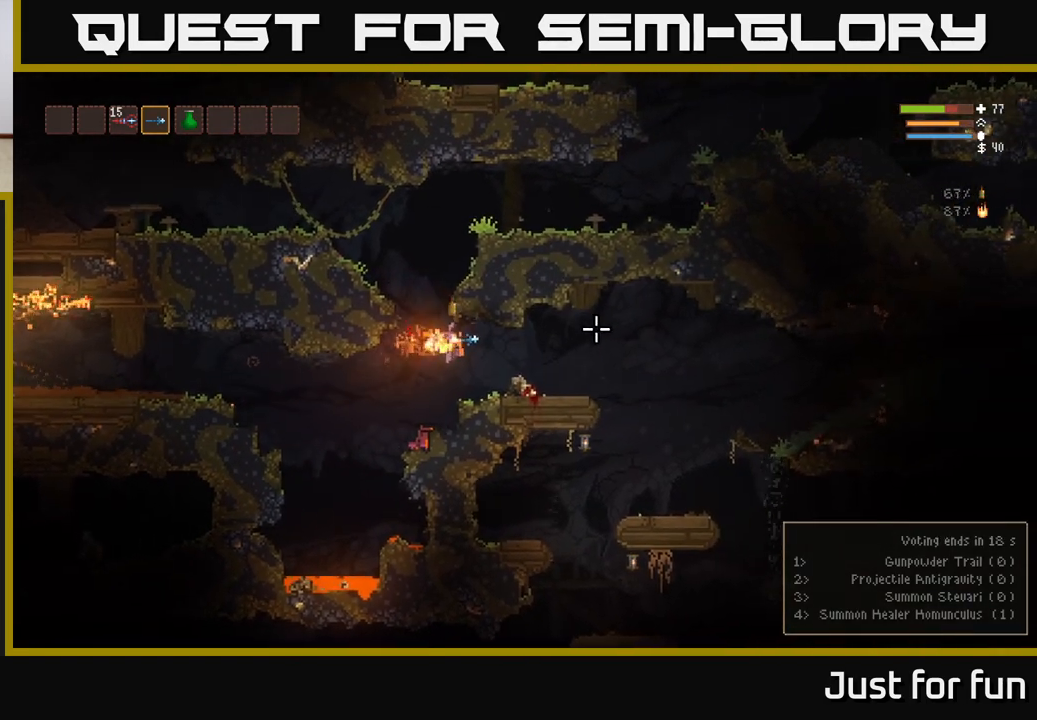
{"buttons": [], "left_stick": "right", "right_stick": "down-right", "events": [[233, "right_stick", "down-right"], [400, "L2", "down"], [500, "L2", "up"]]}
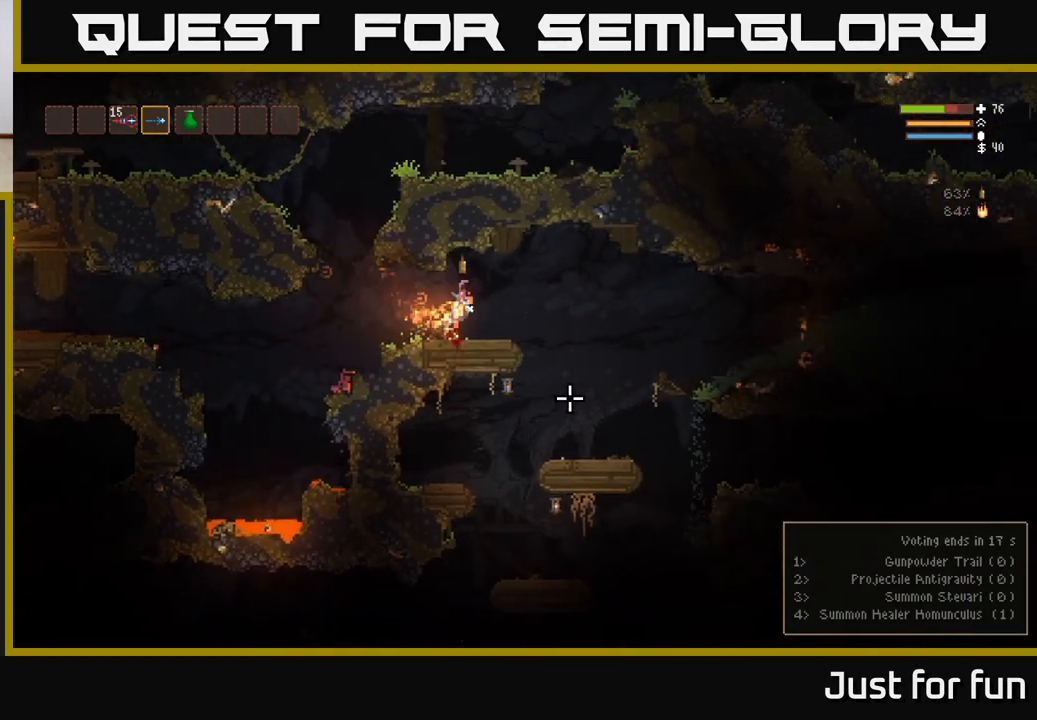
{"buttons": [], "left_stick": "right", "right_stick": "down-right", "events": []}
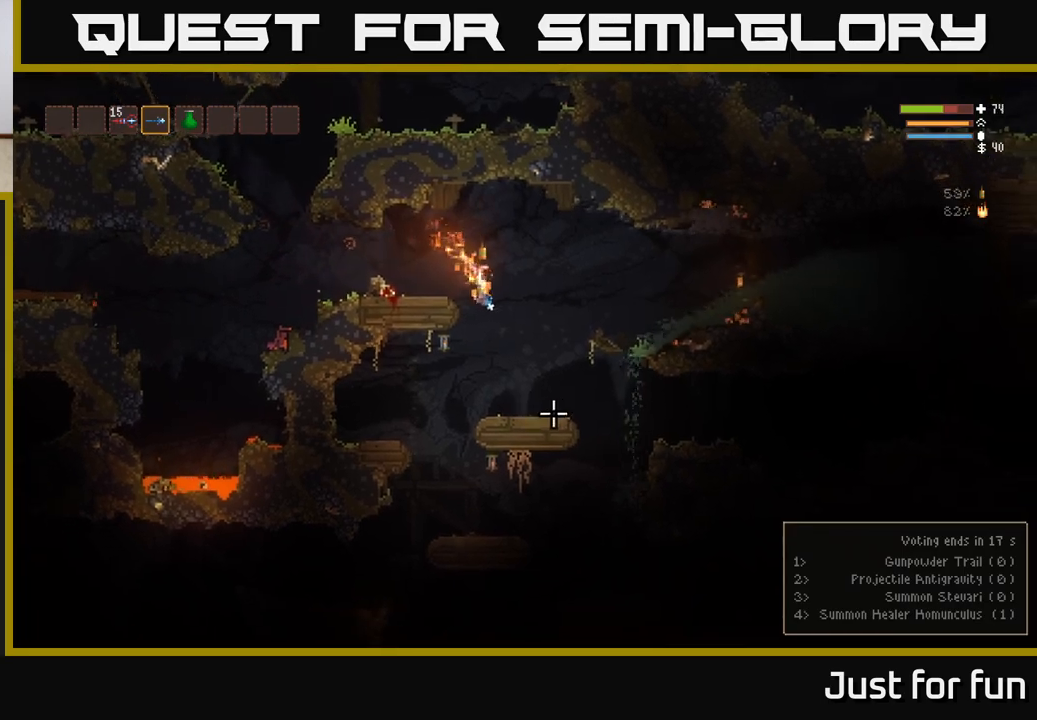
{"buttons": [], "left_stick": "right", "right_stick": "right", "events": [[250, "right_stick", "right"]]}
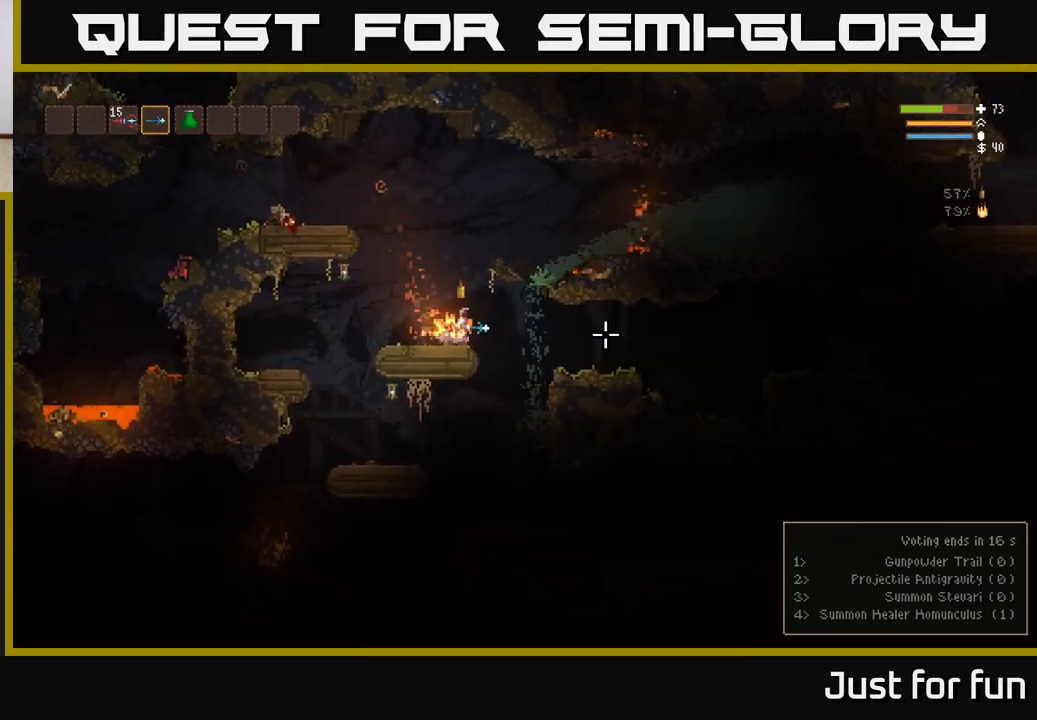
{"buttons": [], "left_stick": "left", "right_stick": "right", "events": [[233, "L2", "down"], [400, "L2", "up"], [483, "left_stick", "left"]]}
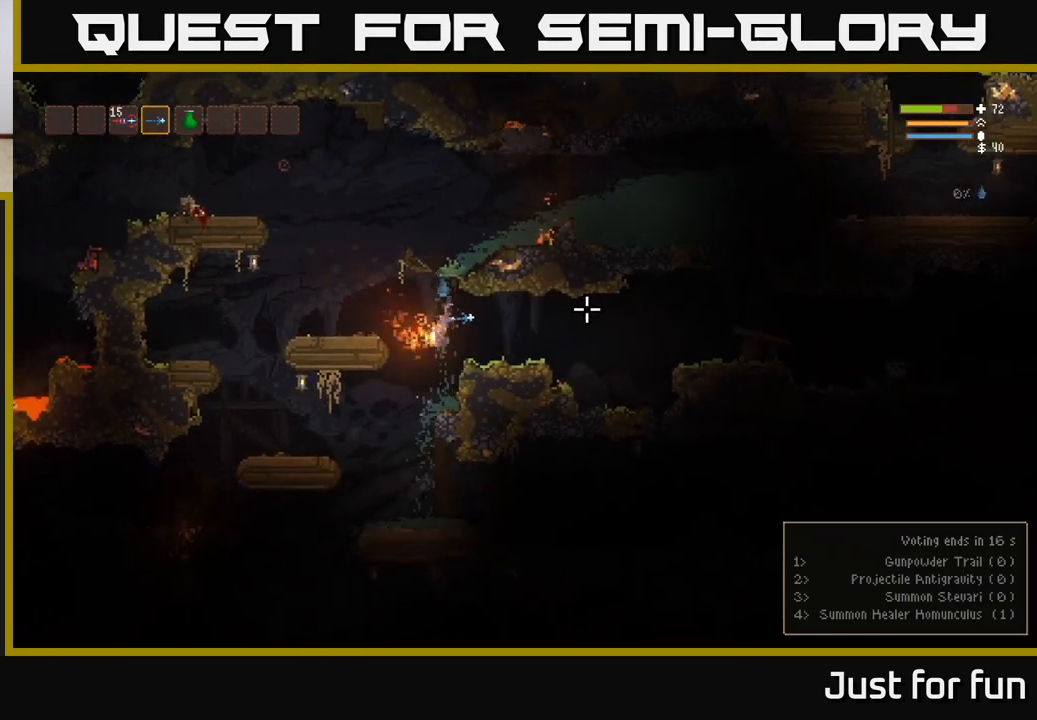
{"buttons": [], "left_stick": "center", "right_stick": "right", "events": [[83, "left_stick", "center"]]}